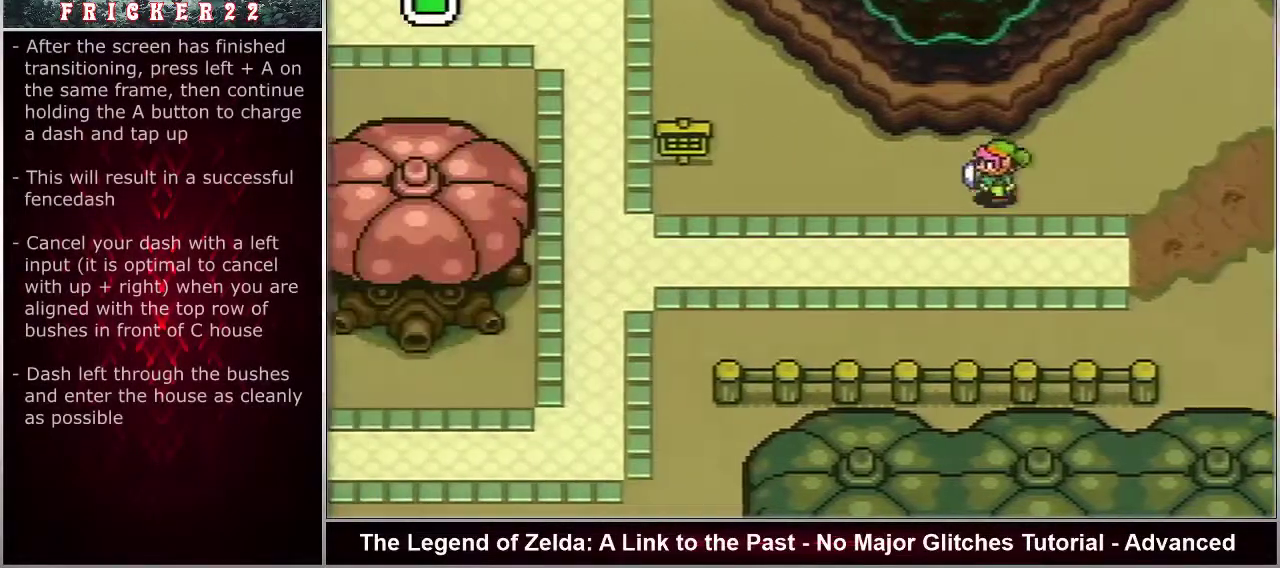
Gameplay with a controller (Nintendo layout); each line is a JSON object with the inputs held at the frame after it (dt_ms = milliseconds from this image to that frame). "events" lists button and stick changes between this image and that frame as [ms after this image, input, new state], when the widget could be followed in between. Not read: DPAD_UP L3 R3.
{"dt_ms": 400, "buttons": ["A", "DPAD_LEFT"], "events": [[400, "A", "down"], [400, "DPAD_LEFT", "down"]]}
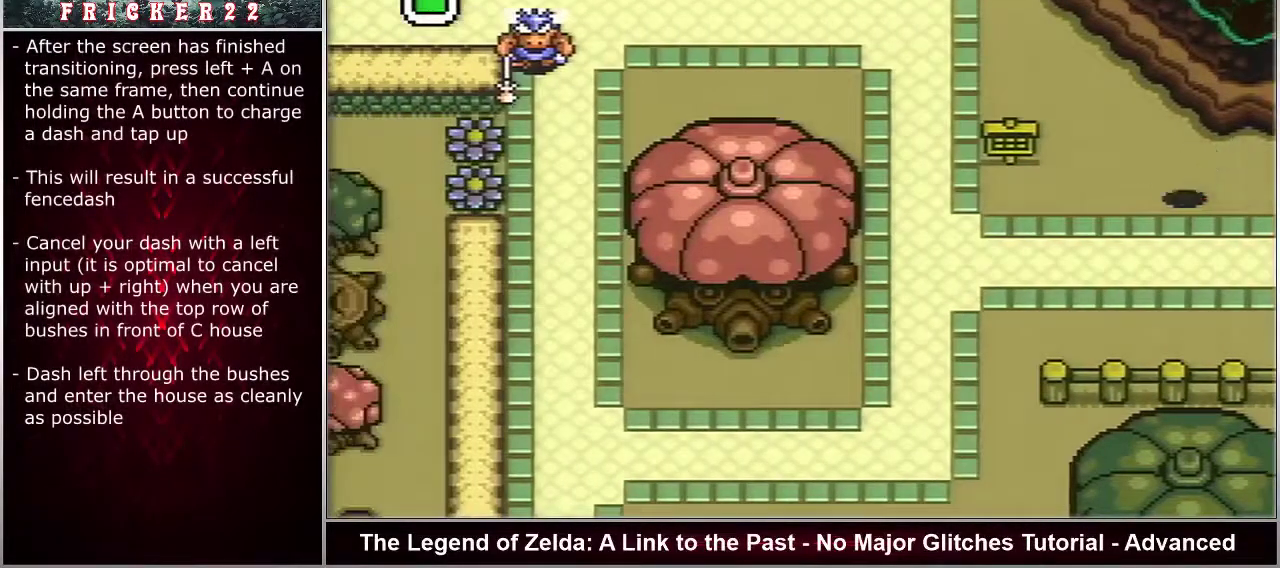
{"dt_ms": 600, "buttons": ["A", "DPAD_LEFT"], "events": []}
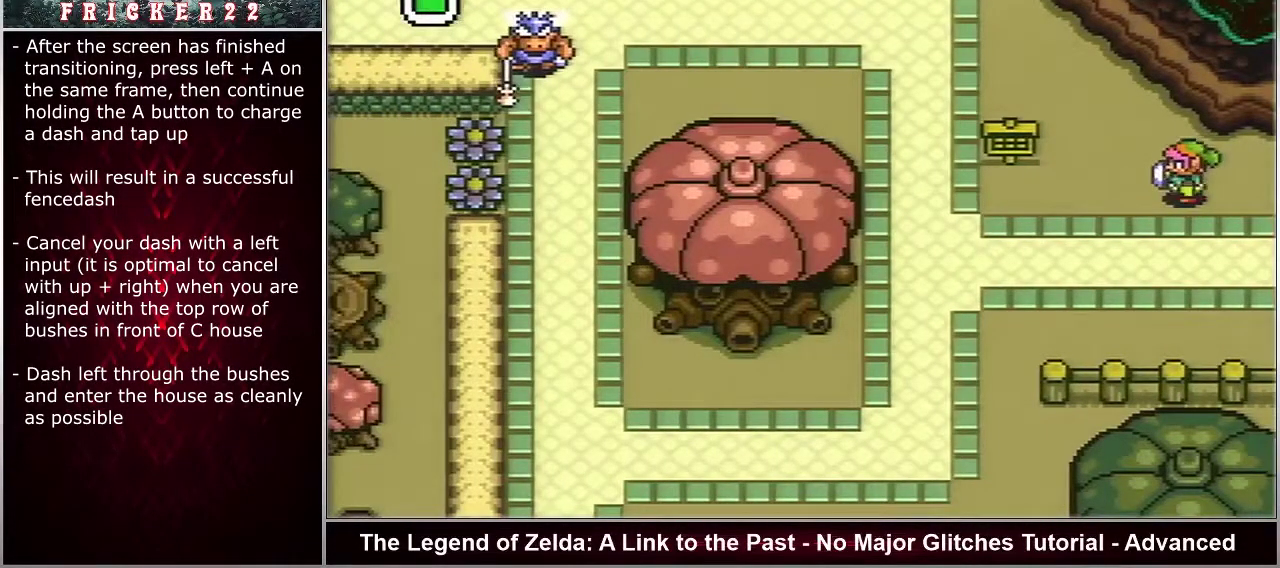
{"dt_ms": 500, "buttons": ["A", "DPAD_LEFT"], "events": []}
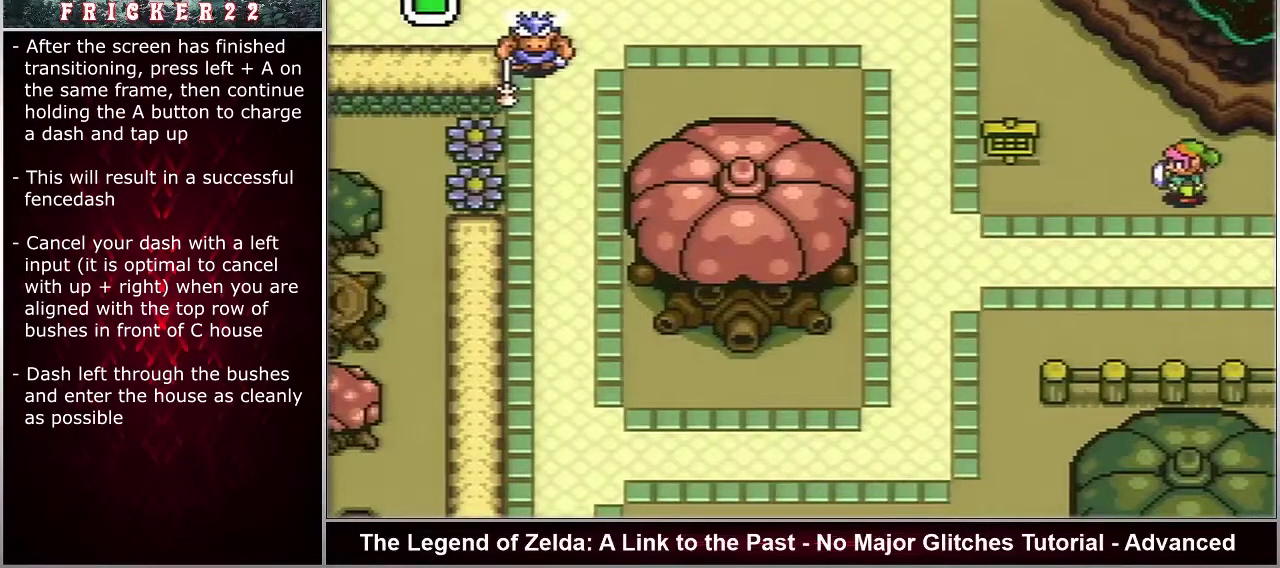
{"dt_ms": 500, "buttons": ["A"], "events": [[450, "DPAD_LEFT", "up"]]}
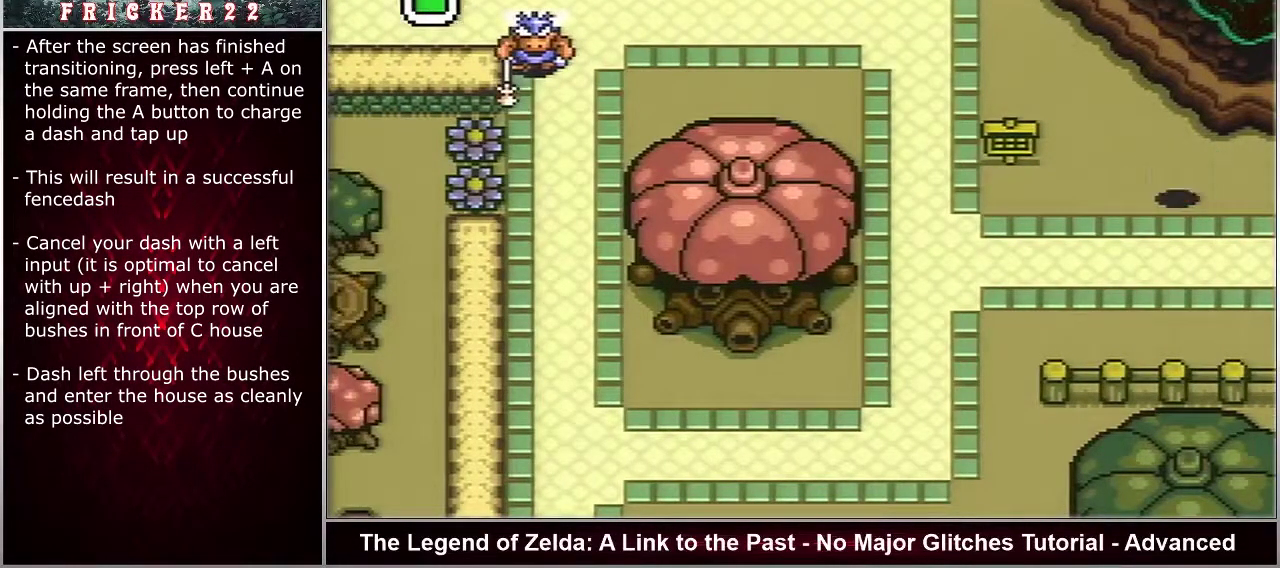
{"dt_ms": 500, "buttons": ["A"], "events": []}
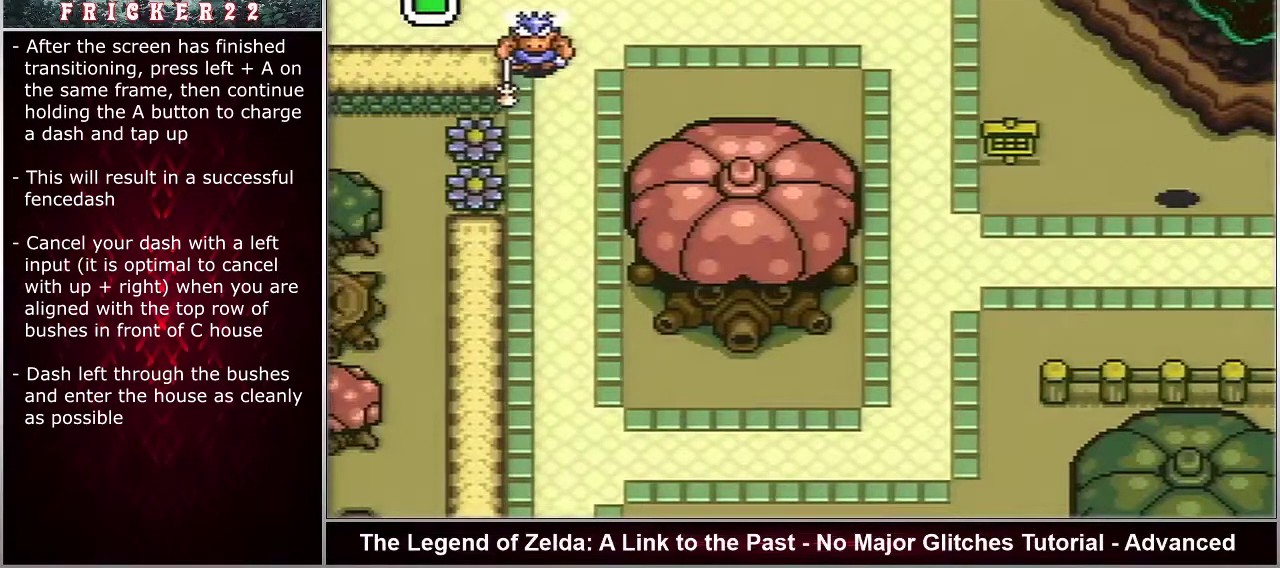
{"dt_ms": 500, "buttons": ["A"], "events": []}
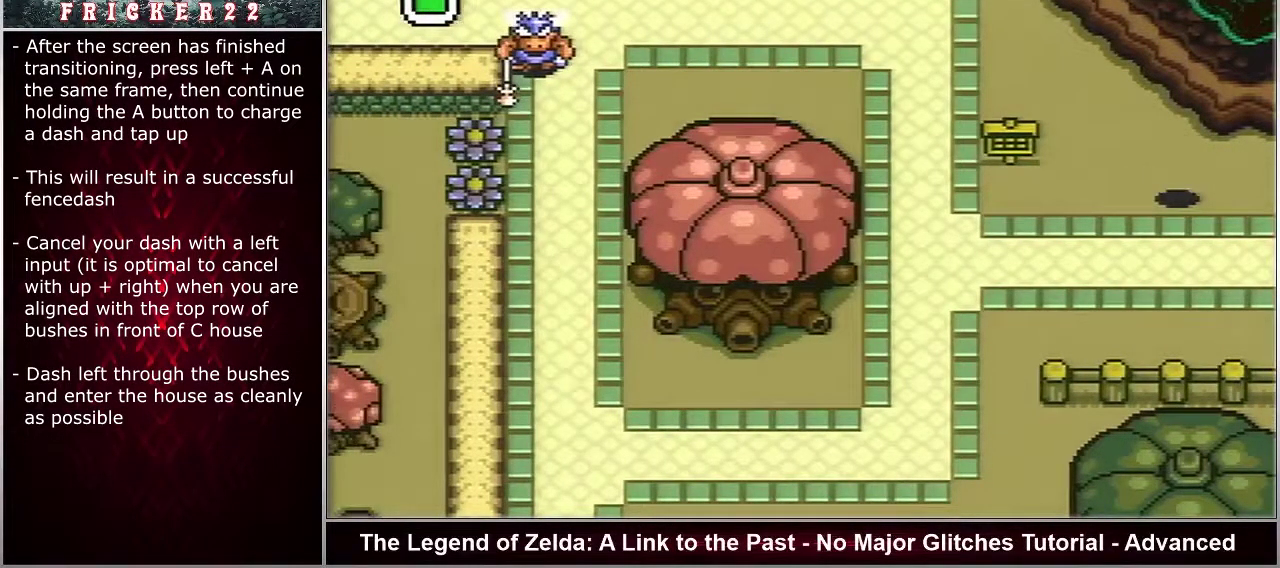
{"dt_ms": 500, "buttons": ["A"], "events": []}
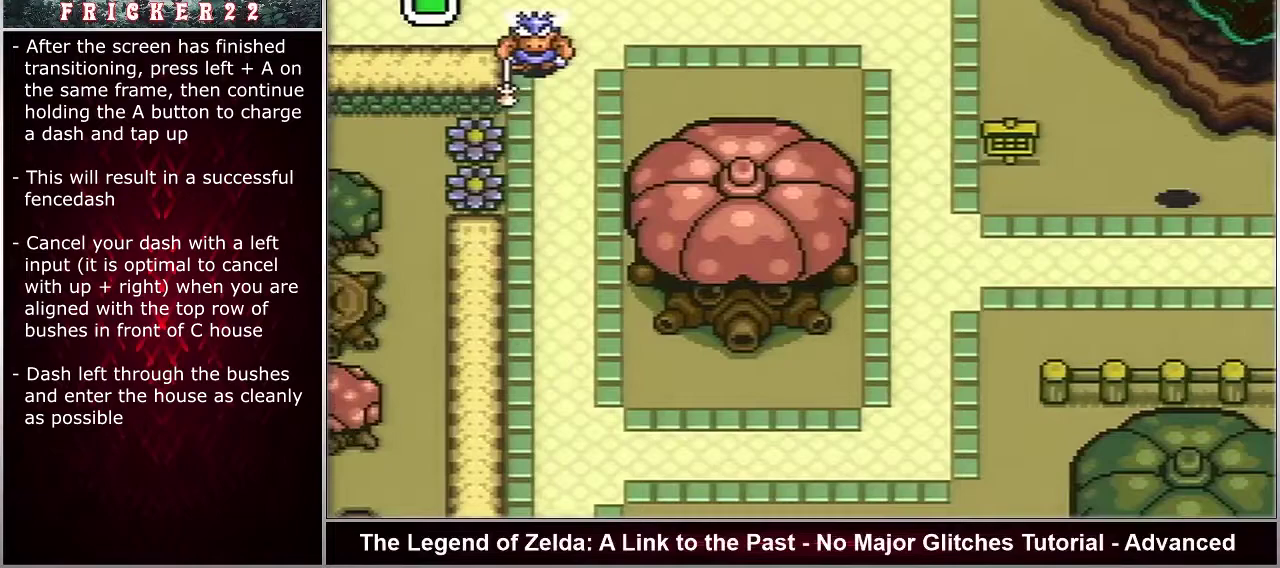
{"dt_ms": 500, "buttons": ["A"], "events": []}
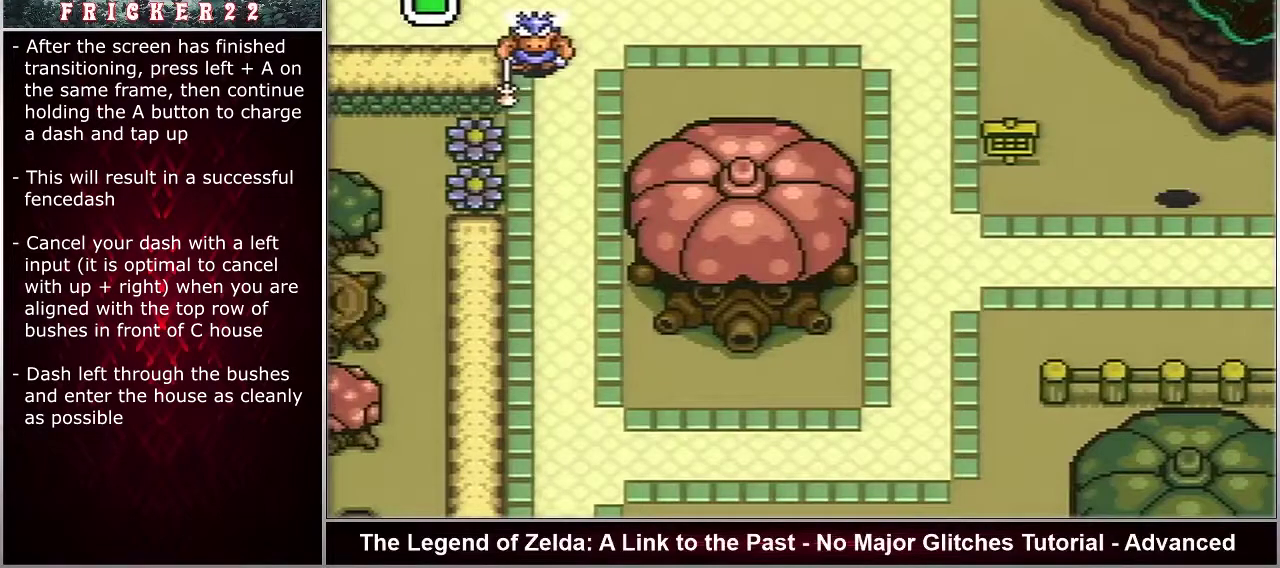
{"dt_ms": 500, "buttons": ["A"], "events": []}
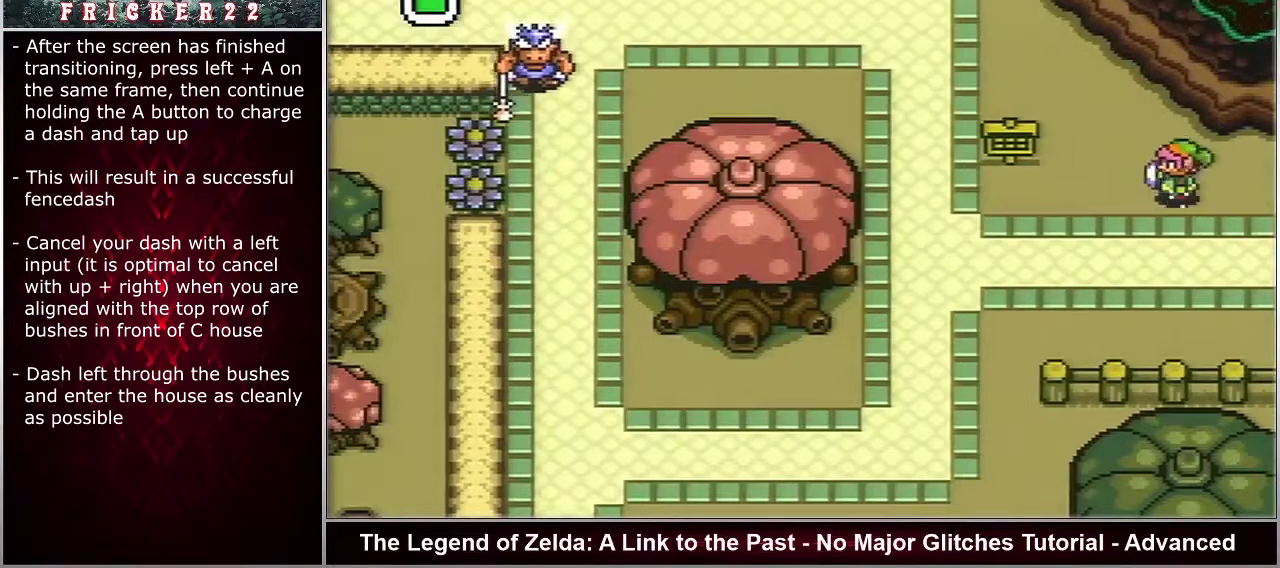
{"dt_ms": 500, "buttons": ["A"], "events": []}
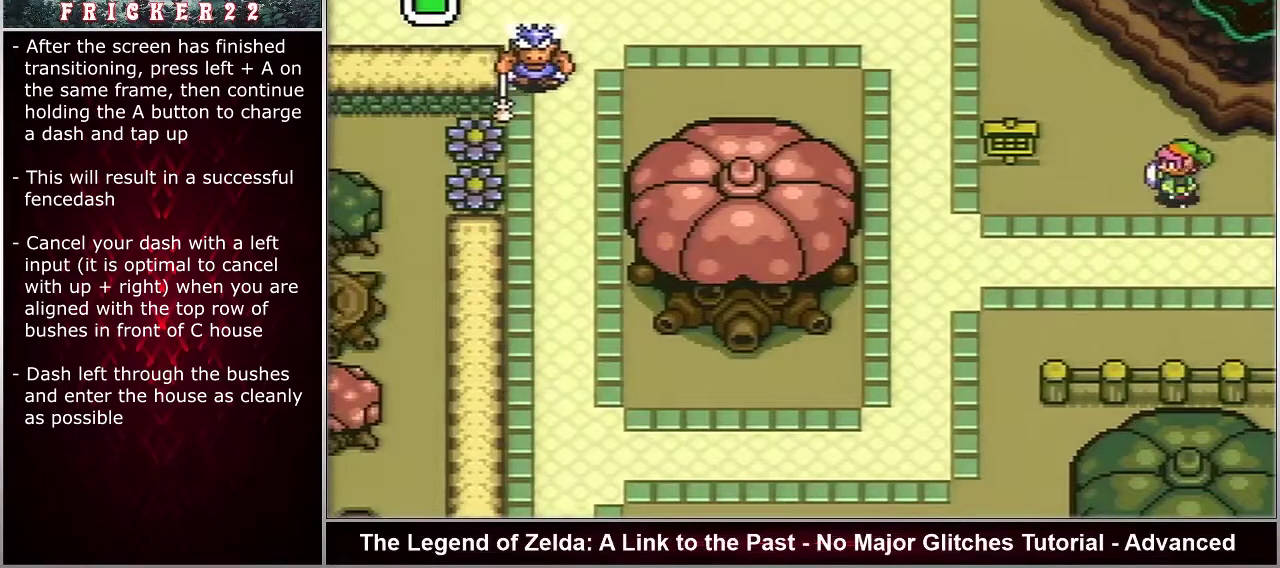
{"dt_ms": 500, "buttons": ["A"], "events": []}
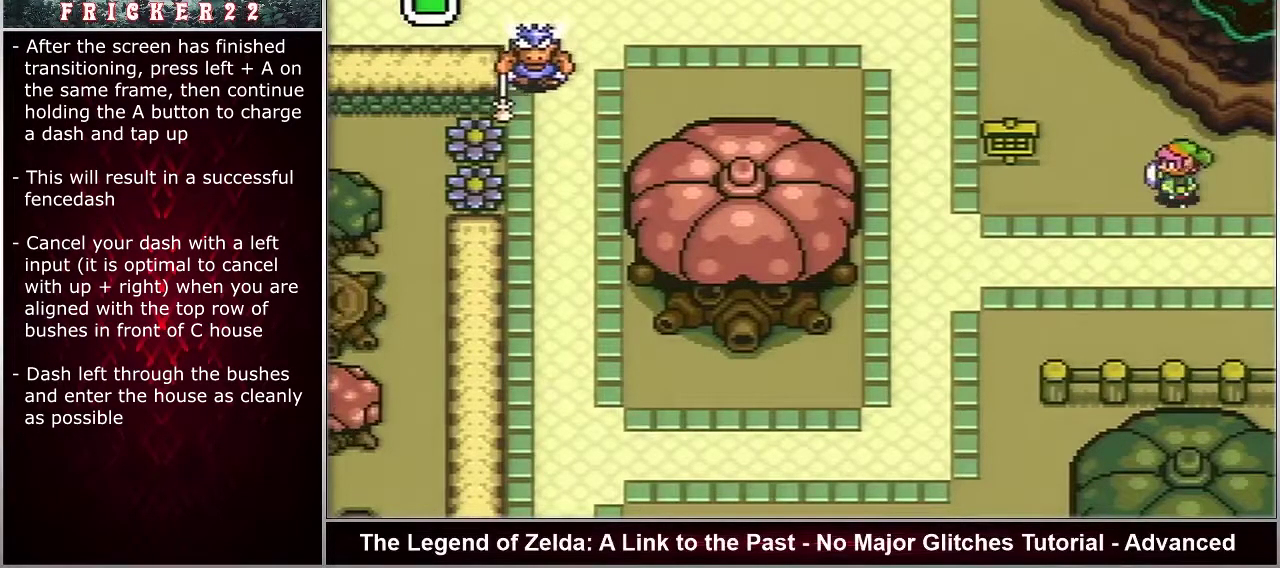
{"dt_ms": 500, "buttons": ["A"], "events": []}
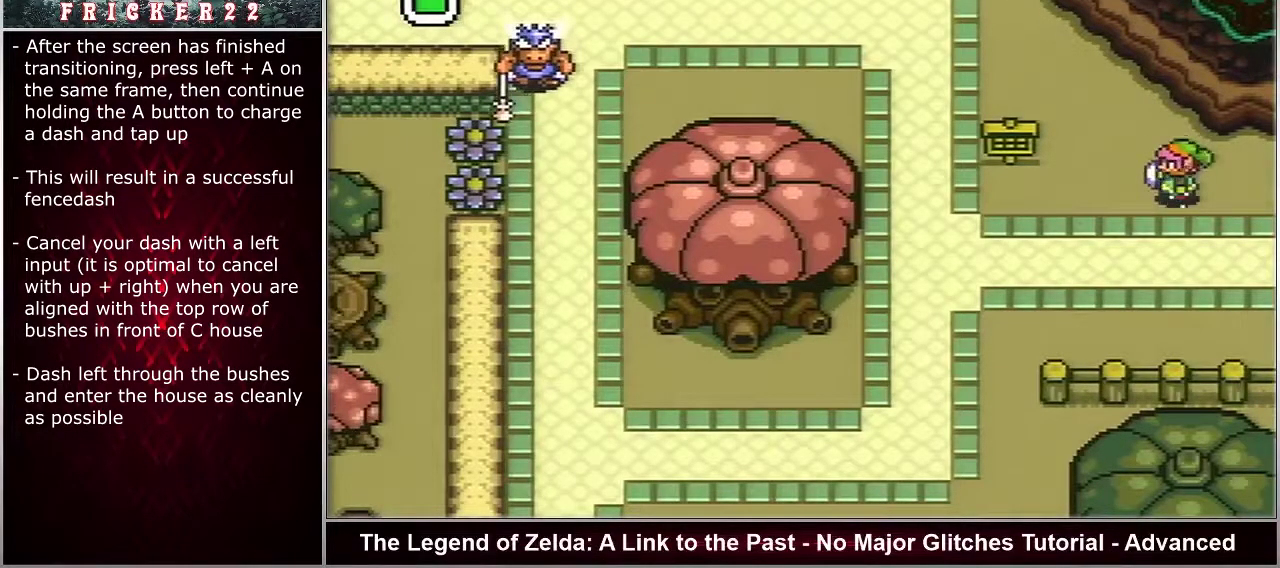
{"dt_ms": 500, "buttons": ["A"], "events": []}
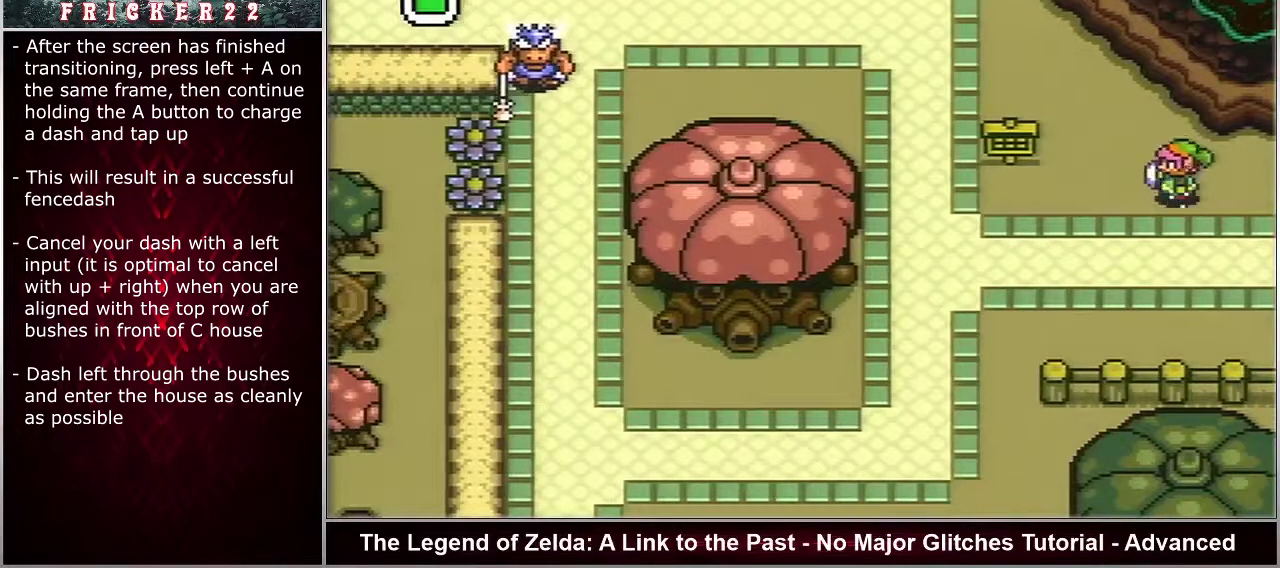
{"dt_ms": 500, "buttons": ["A"], "events": []}
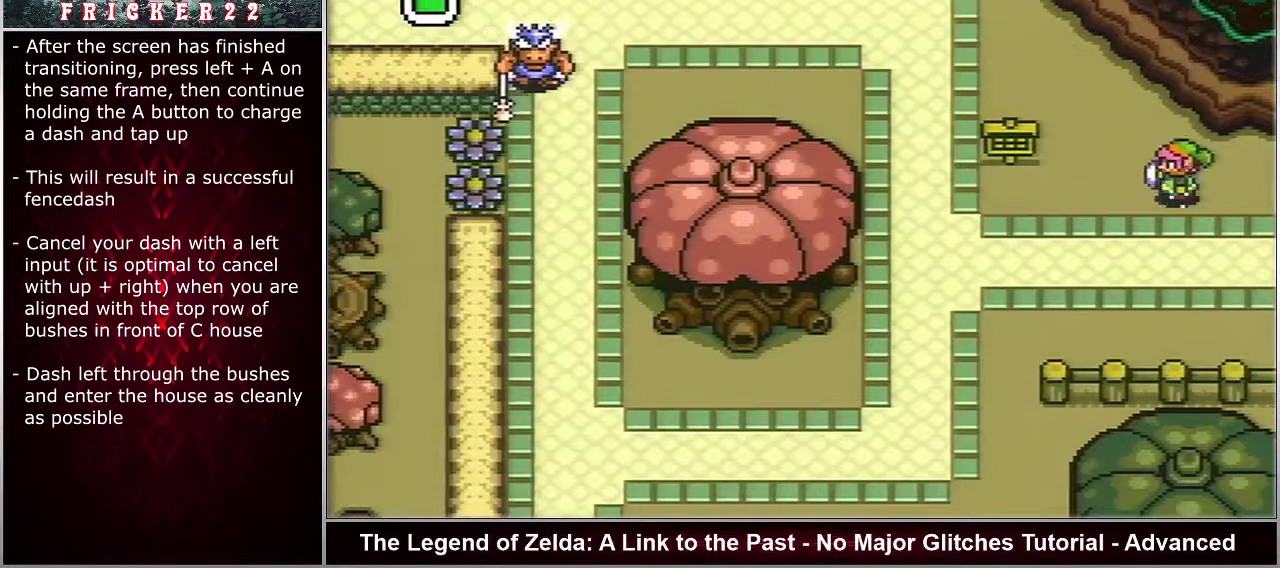
{"dt_ms": 500, "buttons": ["A"], "events": []}
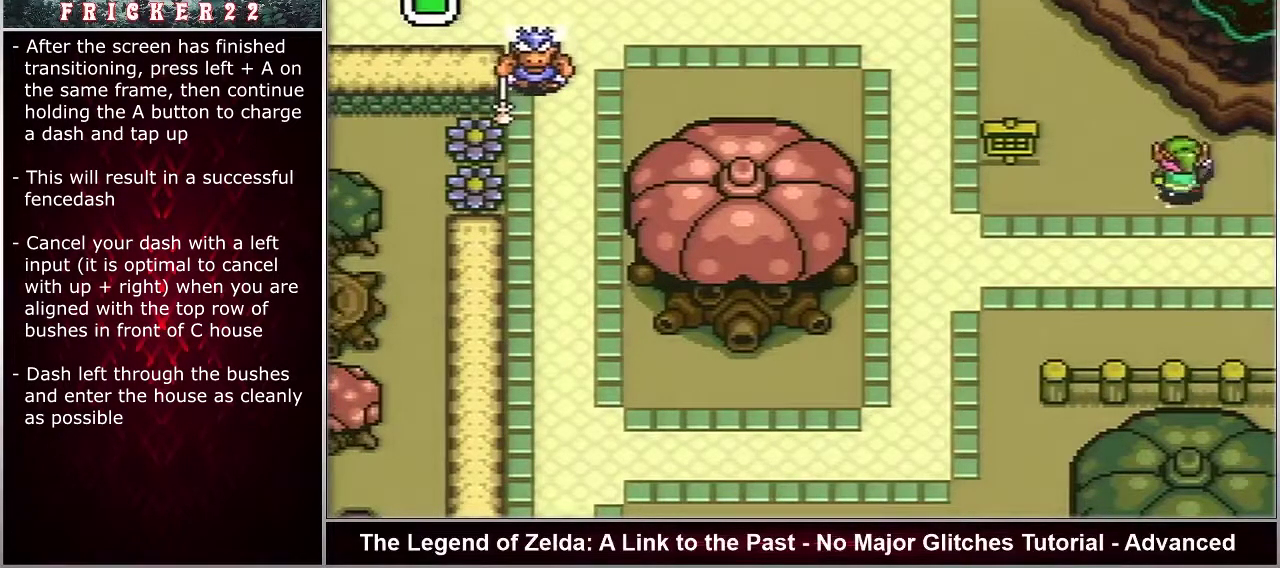
{"dt_ms": 500, "buttons": ["A"], "events": []}
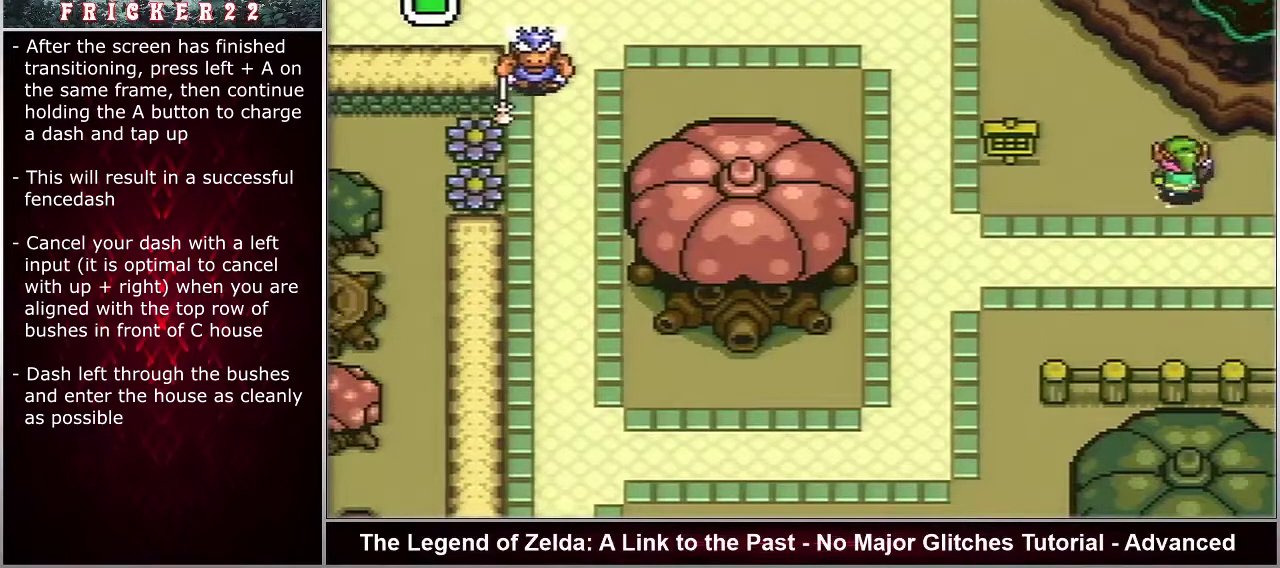
{"dt_ms": 500, "buttons": ["A"], "events": []}
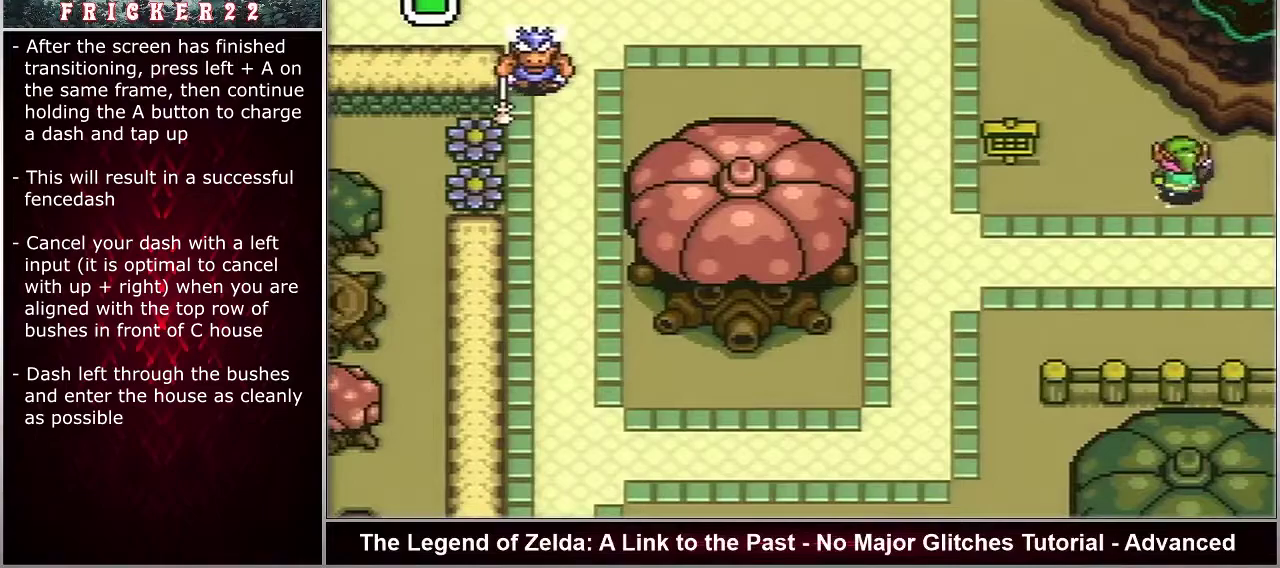
{"dt_ms": 500, "buttons": ["A"], "events": []}
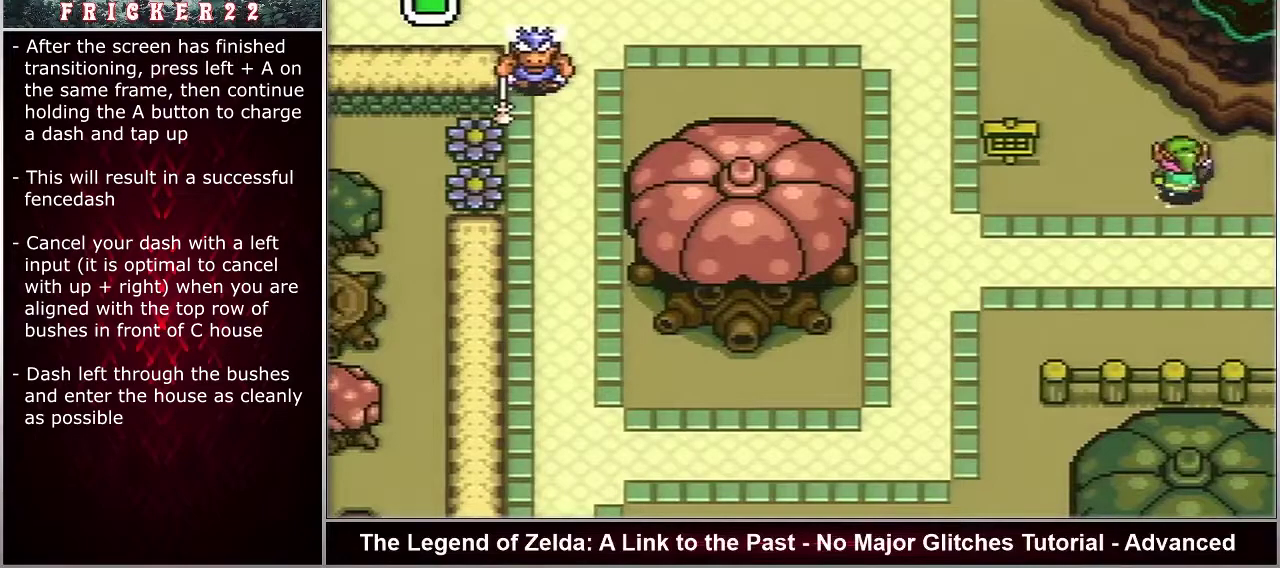
{"dt_ms": 500, "buttons": ["A"], "events": []}
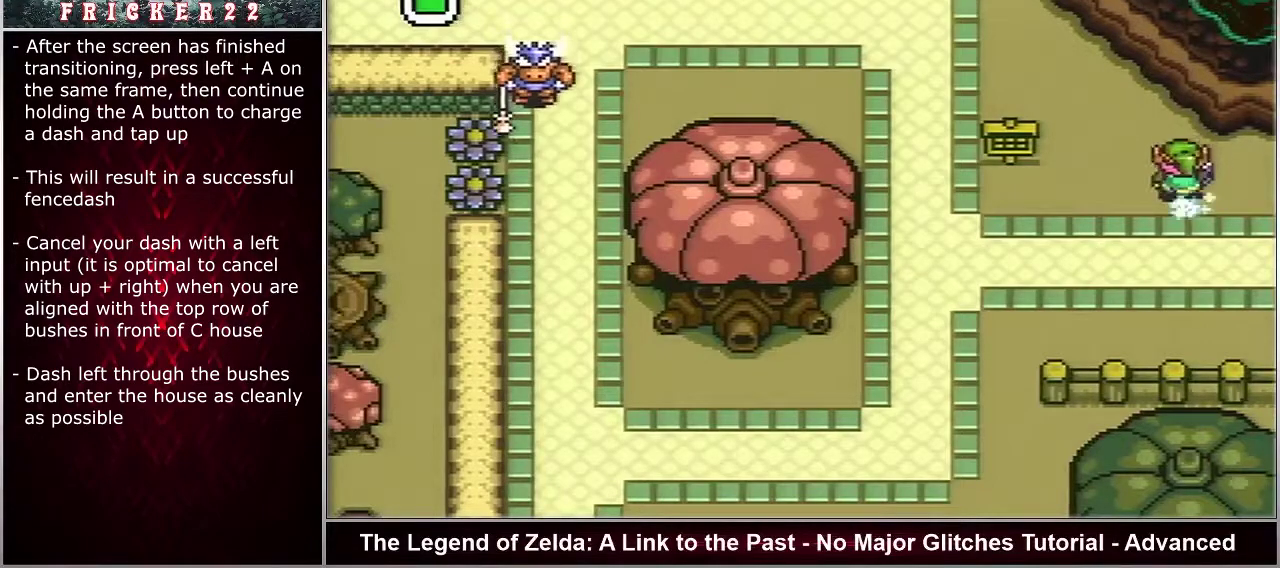
{"dt_ms": 500, "buttons": ["A"], "events": []}
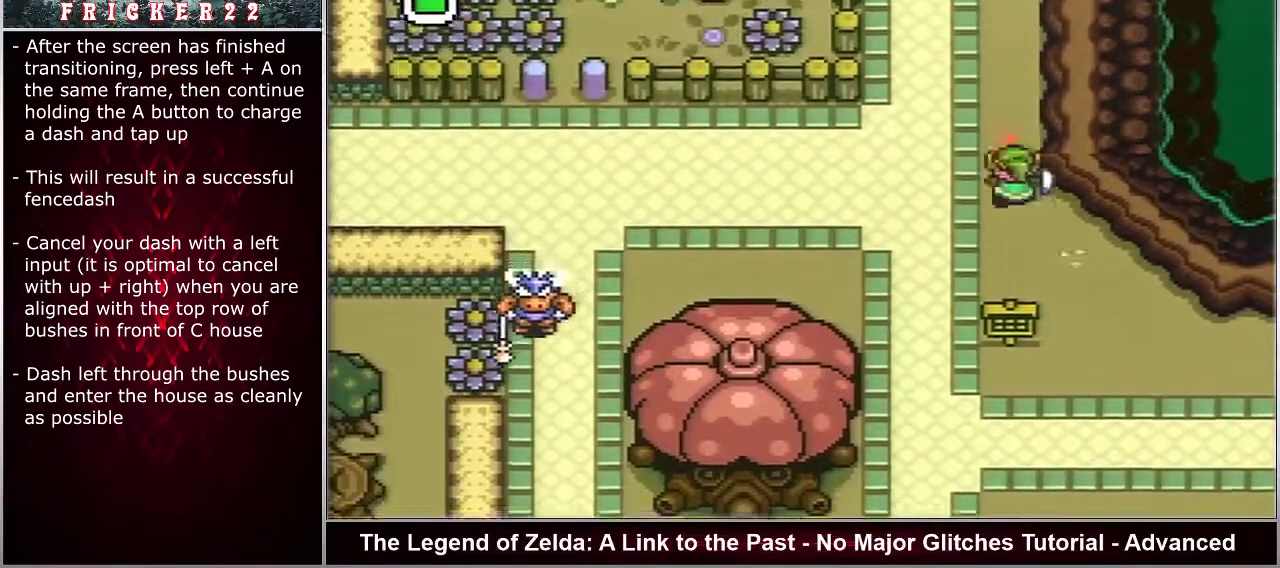
{"dt_ms": 500, "buttons": ["A"], "events": []}
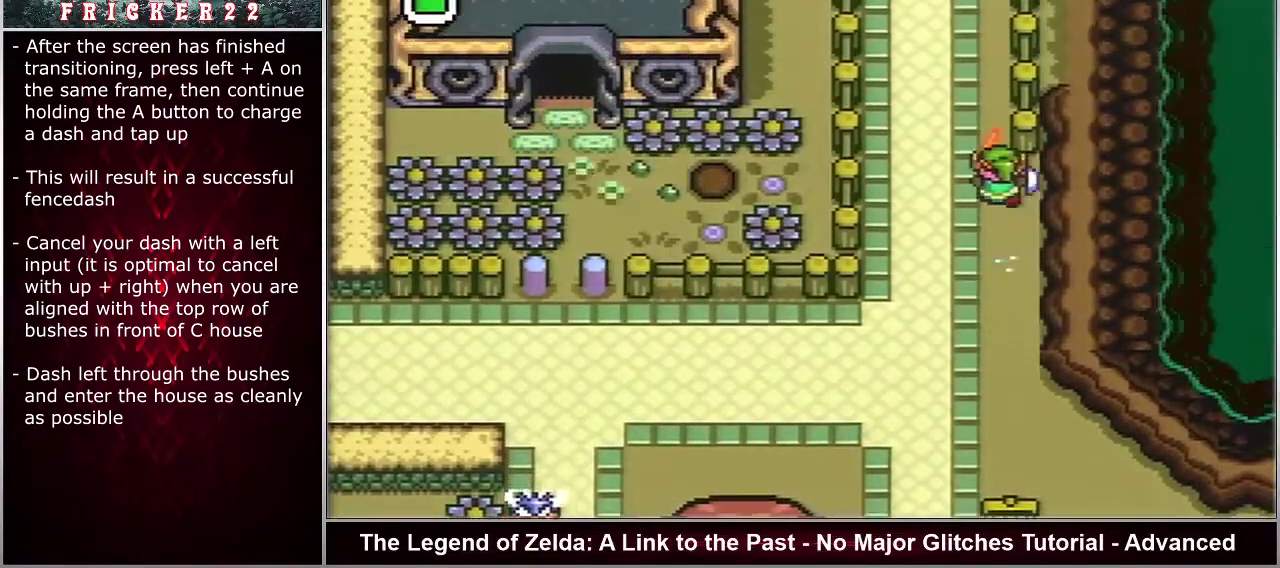
{"dt_ms": 500, "buttons": ["A"], "events": []}
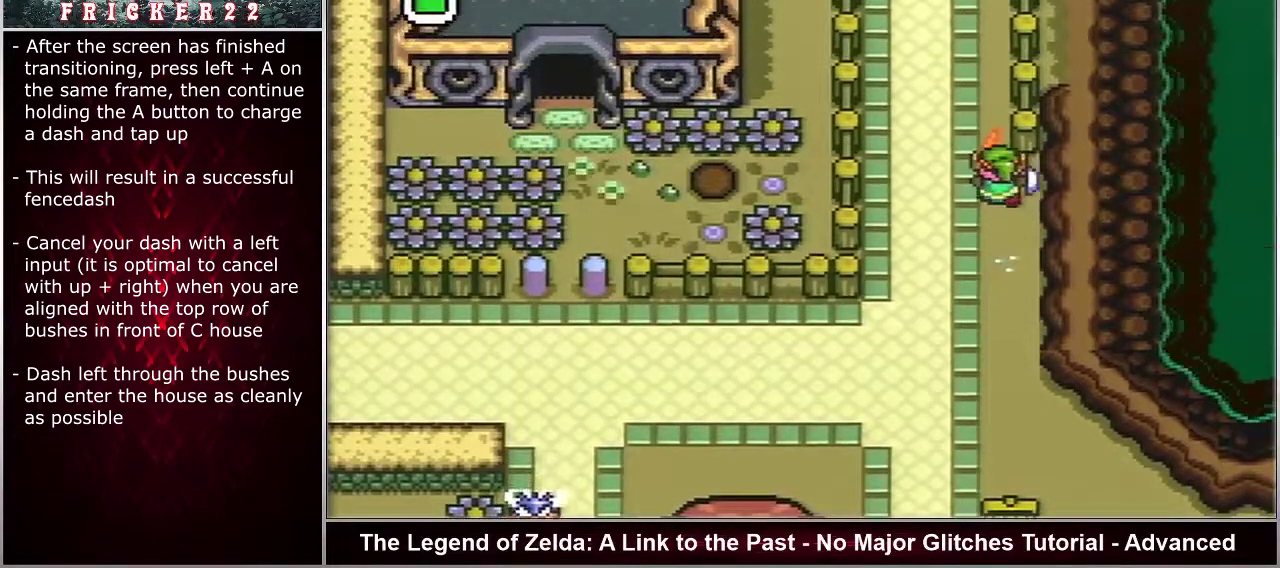
{"dt_ms": 500, "buttons": ["A"], "events": []}
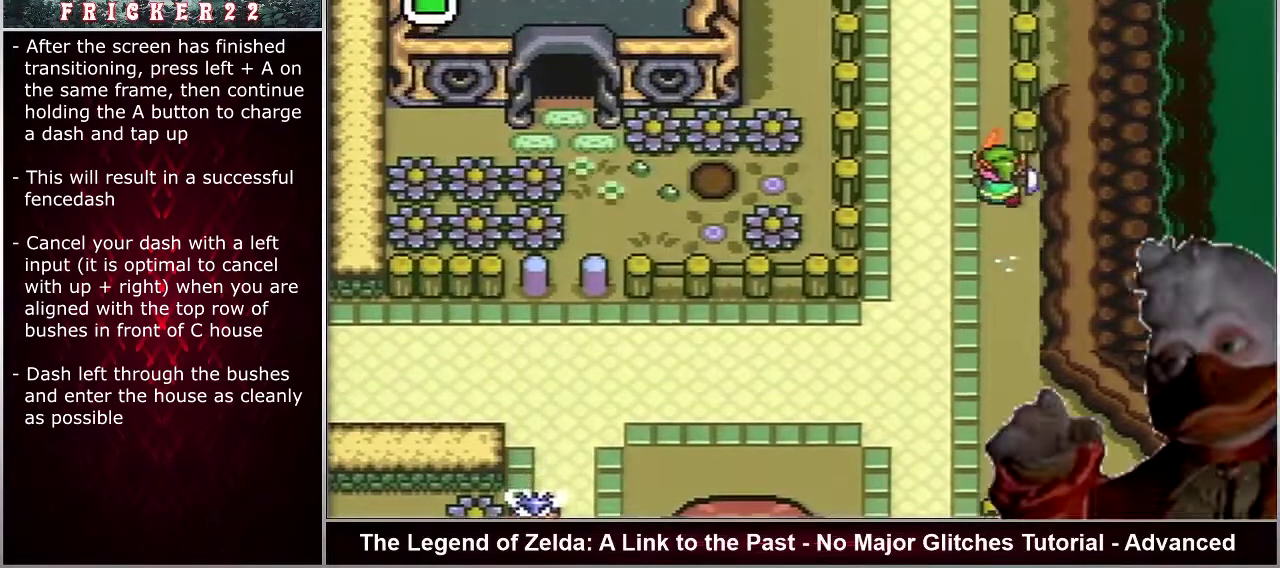
{"dt_ms": 500, "buttons": ["A"], "events": []}
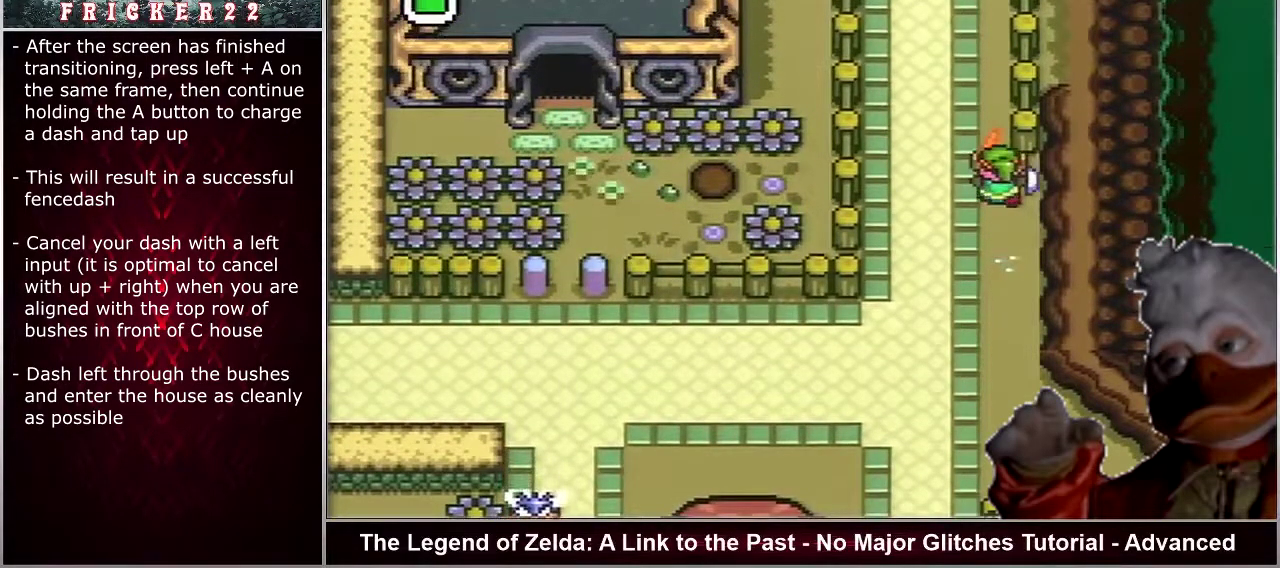
{"dt_ms": 500, "buttons": ["A"], "events": []}
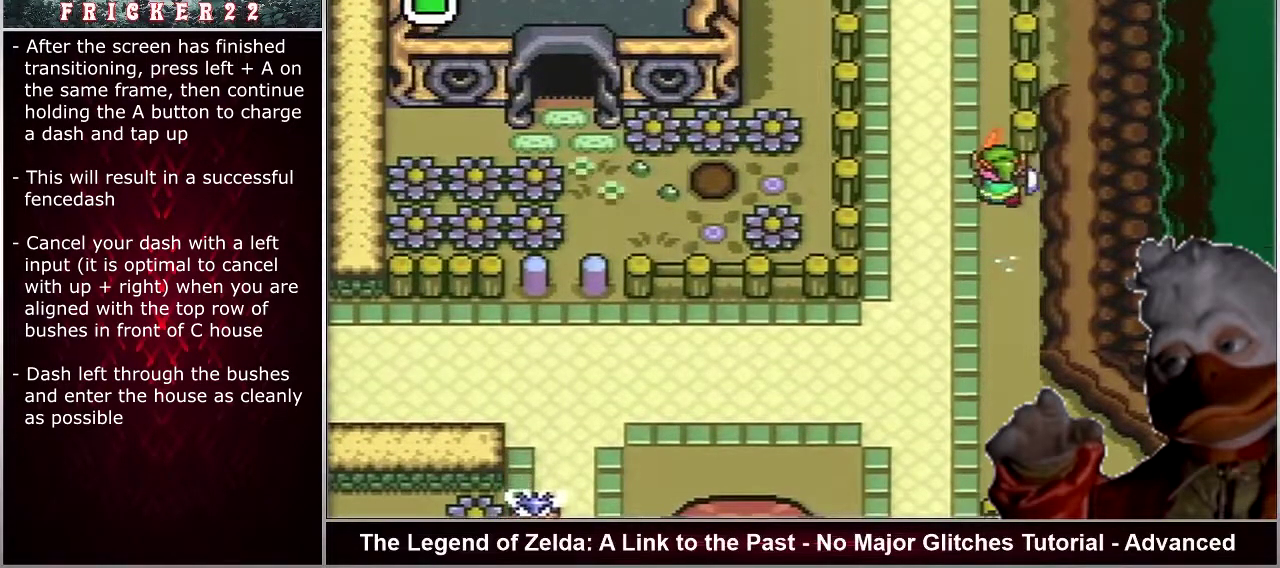
{"dt_ms": 500, "buttons": ["A"], "events": []}
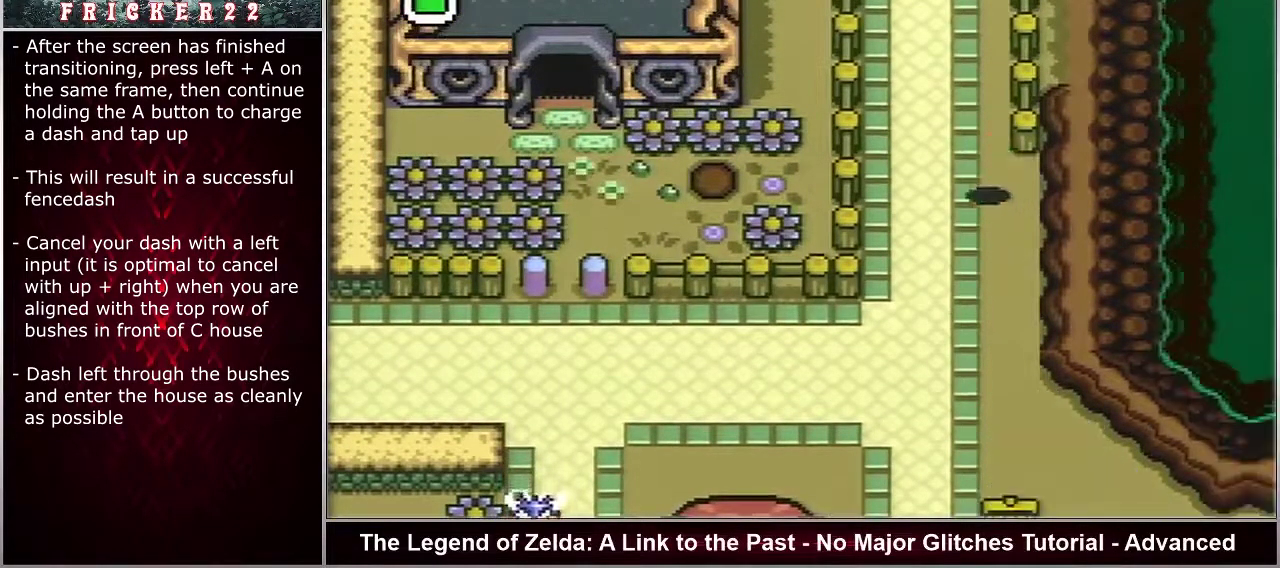
{"dt_ms": 500, "buttons": ["A"], "events": []}